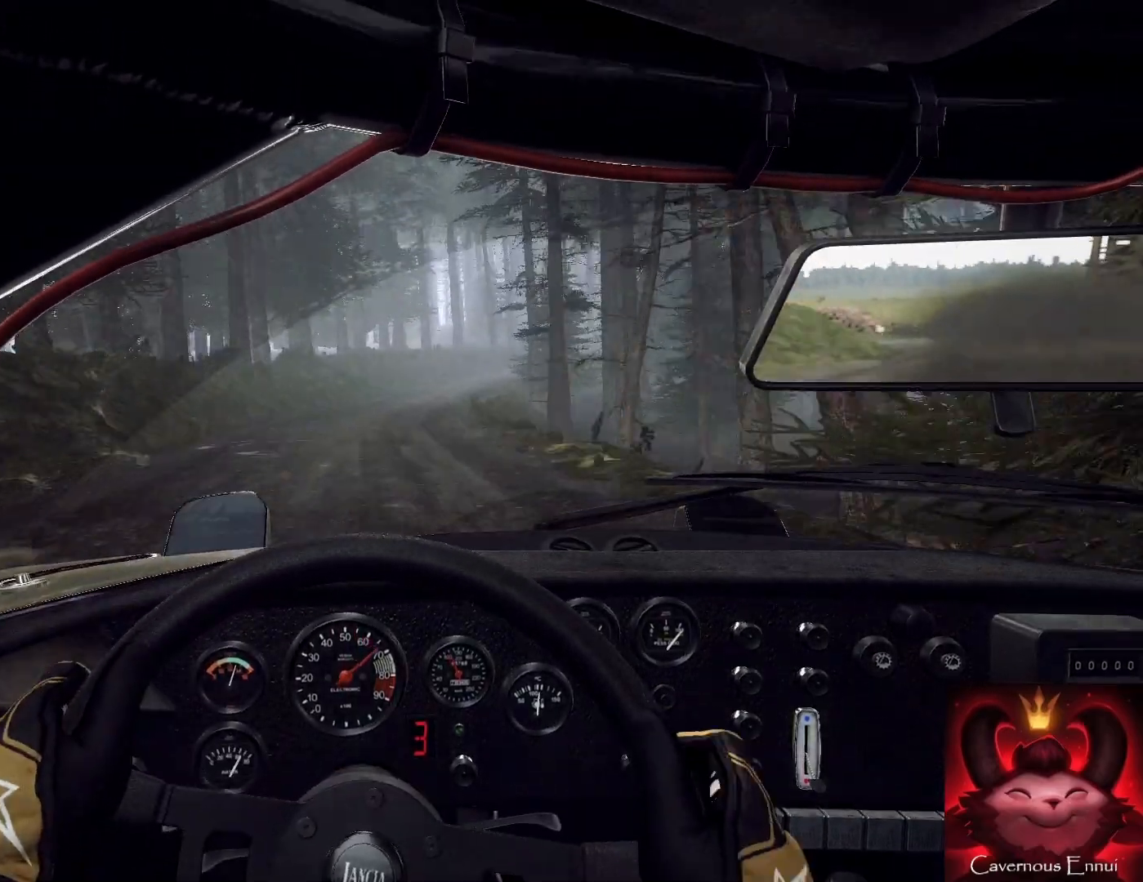
Gameplay with a controller (Xbox layout); each line is a JSON object with the inputs held at the frame after it. "events" lists button and stick changes between this image and that frame as [ms after this image, input, new state], when the widget could be followed in between.
{"buttons": [], "left_stick": "right", "right_stick": "up", "events": [[33, "left_stick", "right"], [167, "left_stick", "center"], [367, "left_stick", "right"]]}
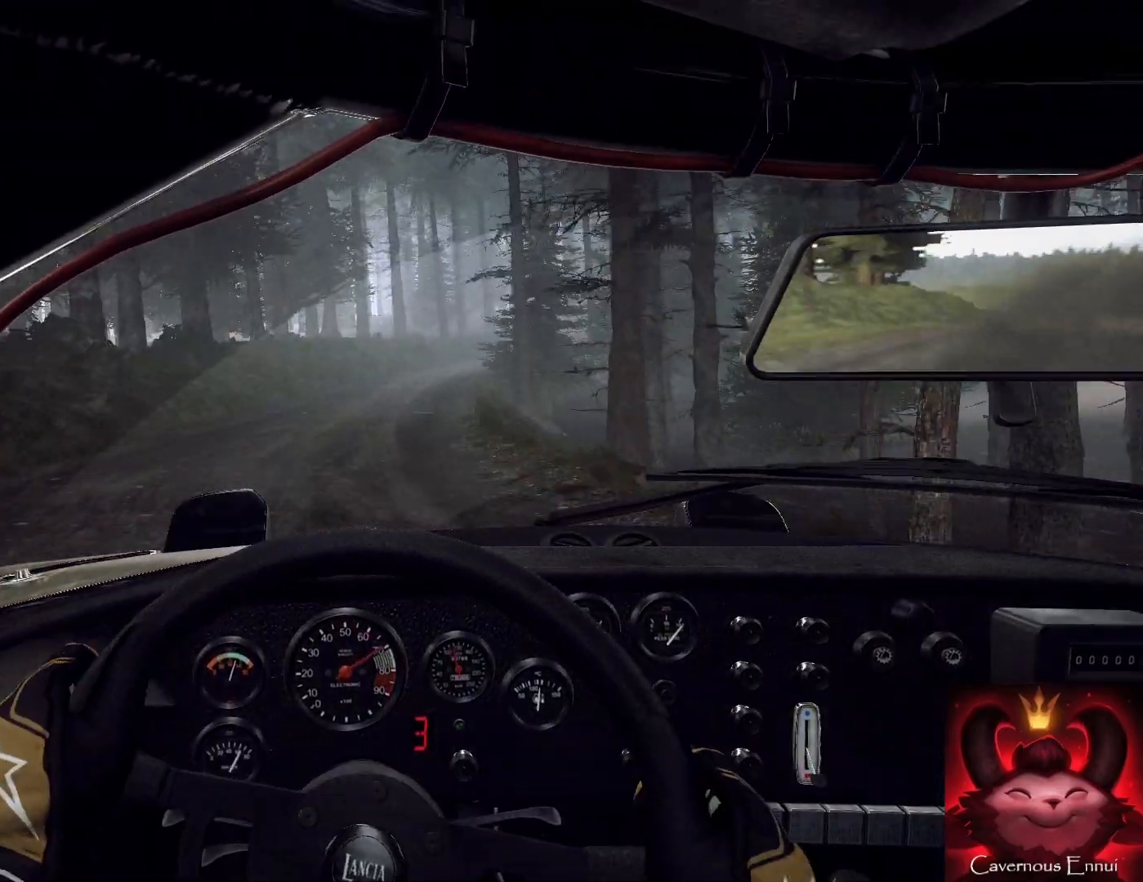
{"buttons": [], "left_stick": "left", "right_stick": "center", "events": [[167, "left_stick", "center"], [300, "left_stick", "right"], [500, "left_stick", "left"], [500, "right_stick", "center"]]}
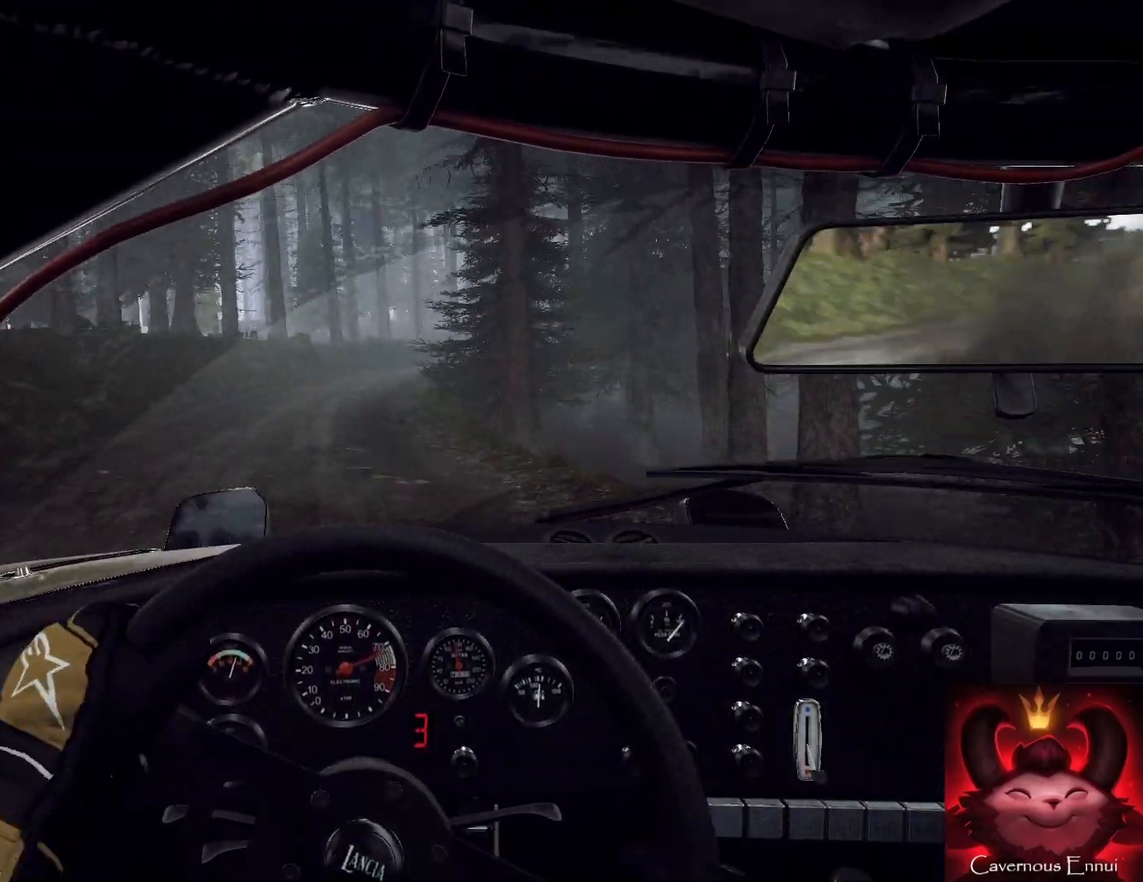
{"buttons": [], "left_stick": "center", "right_stick": "up", "events": [[33, "left_stick", "center"], [167, "R1", "down"], [200, "R1", "up"], [200, "left_stick", "down-left"], [367, "left_stick", "center"], [367, "right_stick", "up"]]}
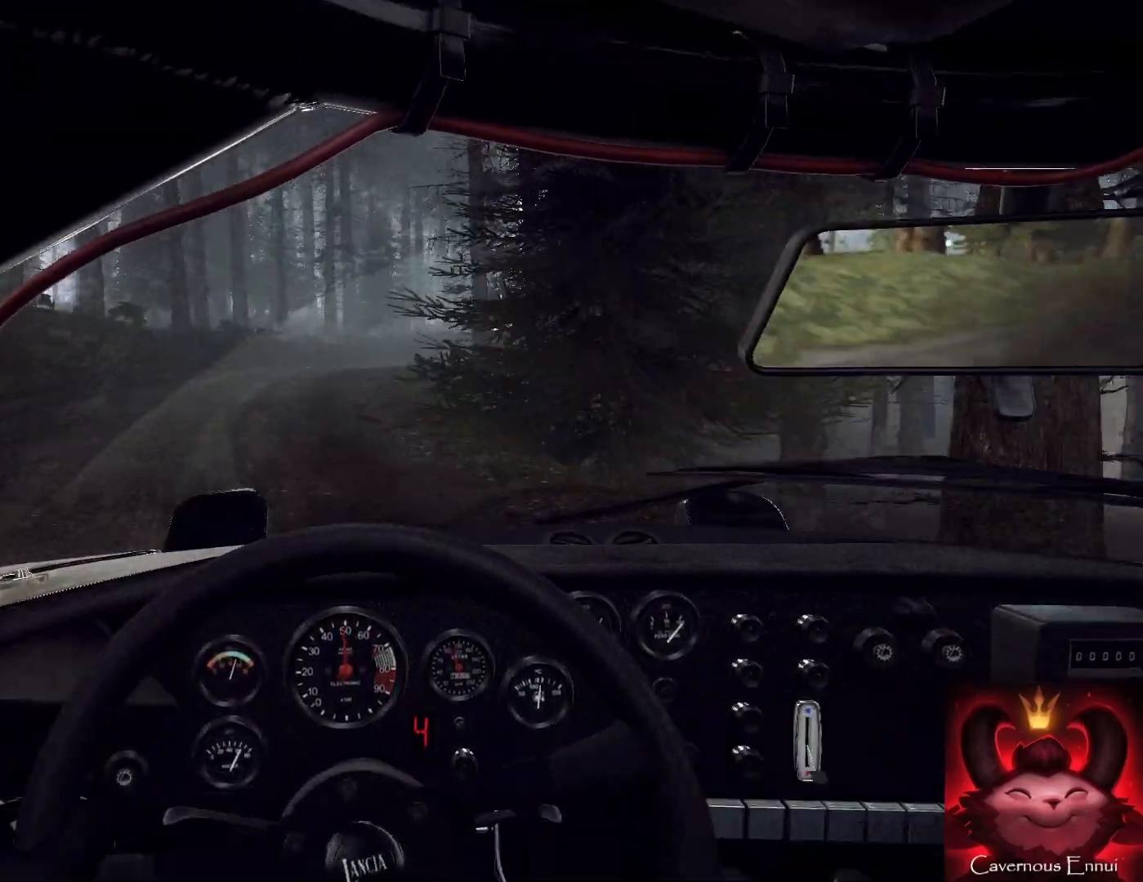
{"buttons": ["L1"], "left_stick": "center", "right_stick": "center", "events": [[67, "right_stick", "center"], [100, "left_stick", "right"], [233, "right_stick", "up"], [267, "L2", "down"], [367, "right_stick", "center"], [400, "L2", "up"], [467, "L1", "down"], [467, "left_stick", "center"]]}
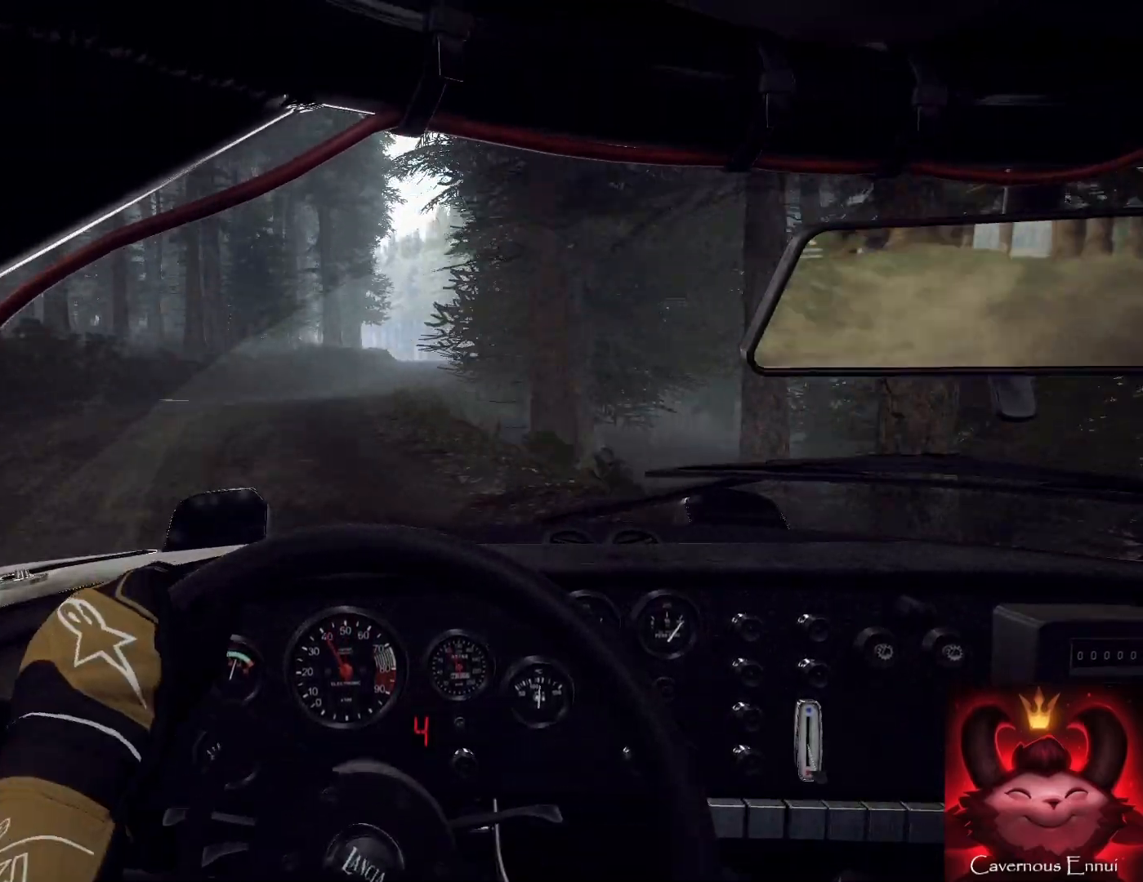
{"buttons": [], "left_stick": "left", "right_stick": "up", "events": [[33, "left_stick", "left"], [100, "L1", "up"], [133, "right_stick", "up"], [233, "left_stick", "center"], [333, "left_stick", "left"]]}
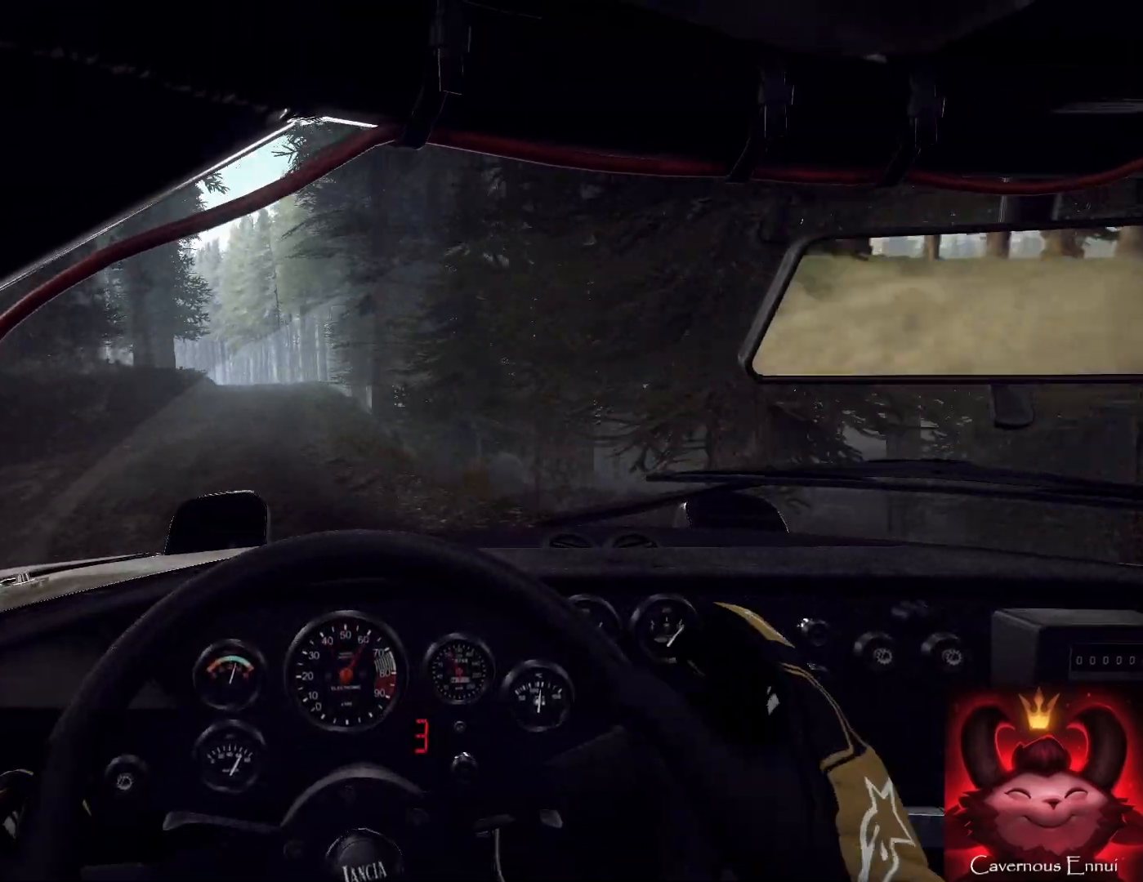
{"buttons": [], "left_stick": "left", "right_stick": "center", "events": [[33, "left_stick", "center"], [167, "left_stick", "left"], [467, "right_stick", "center"]]}
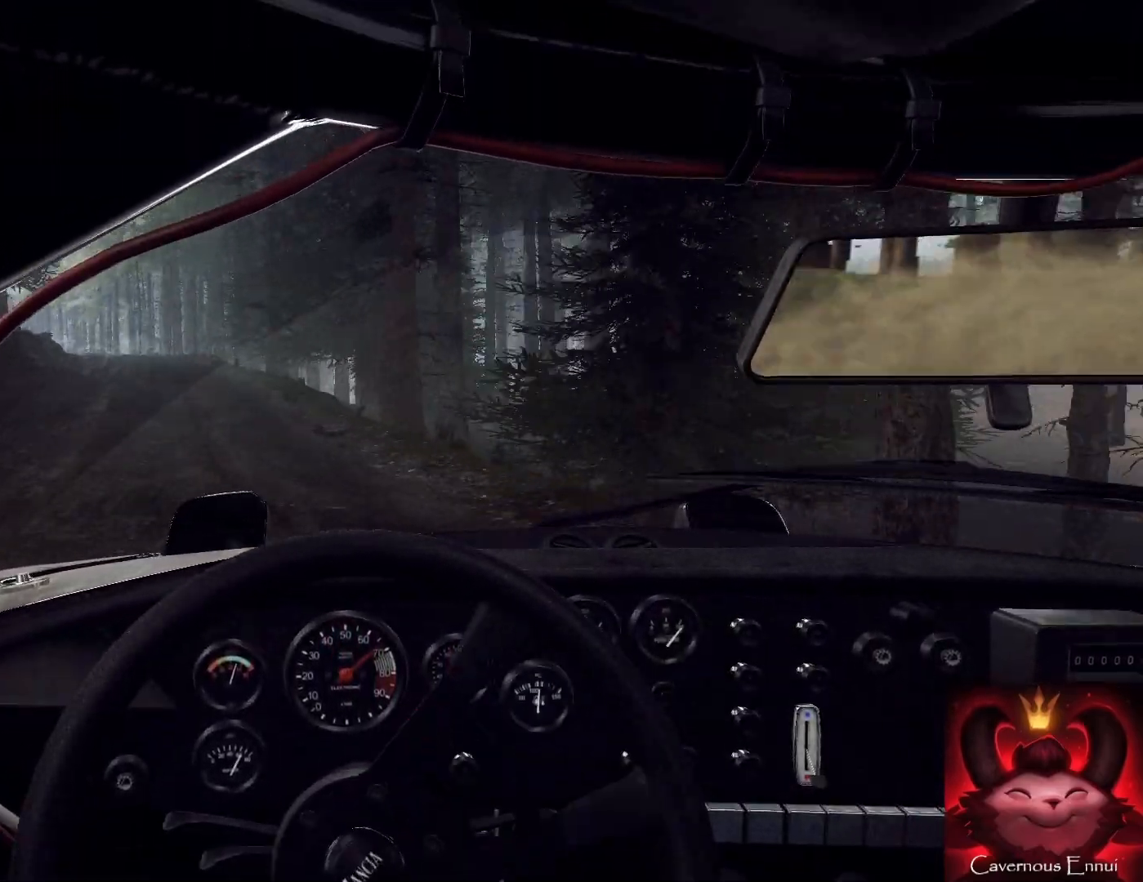
{"buttons": [], "left_stick": "center", "right_stick": "up", "events": [[233, "left_stick", "center"], [367, "right_stick", "up"]]}
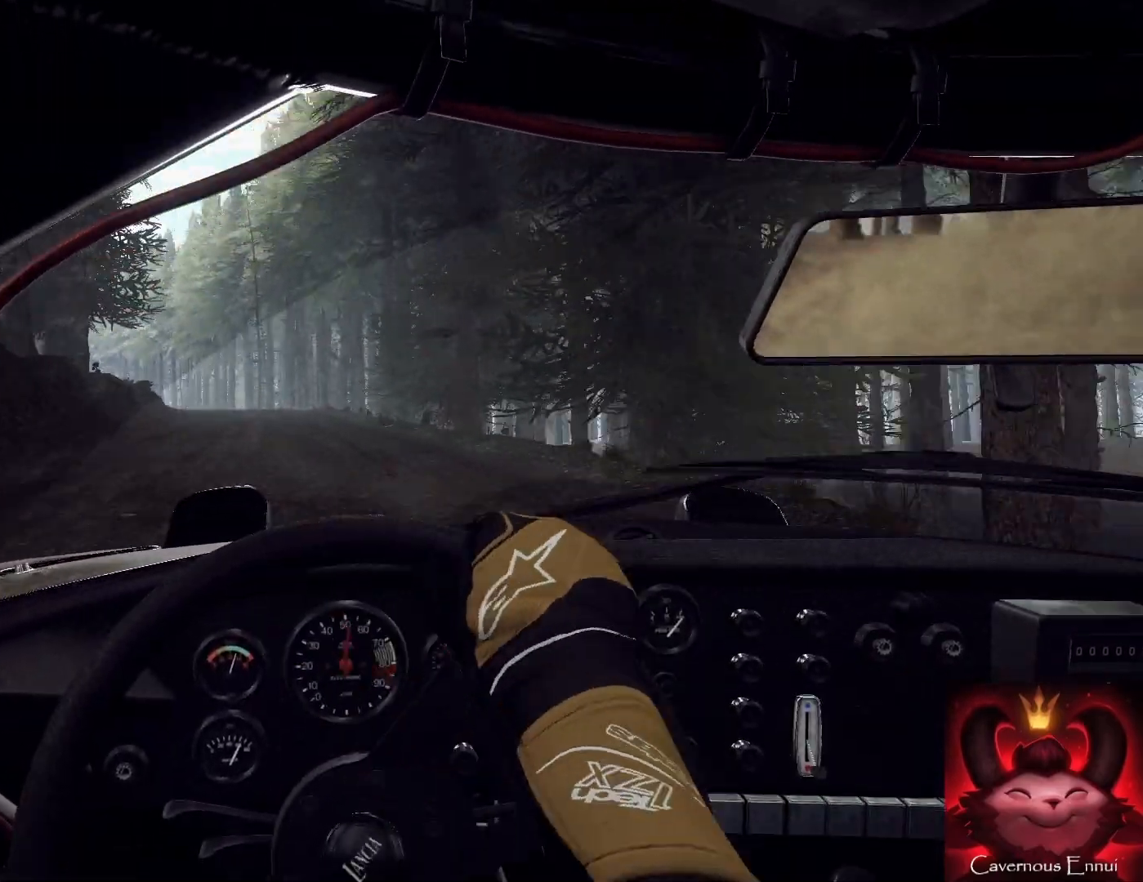
{"buttons": [], "left_stick": "center", "right_stick": "up", "events": [[100, "left_stick", "down-left"], [433, "left_stick", "center"]]}
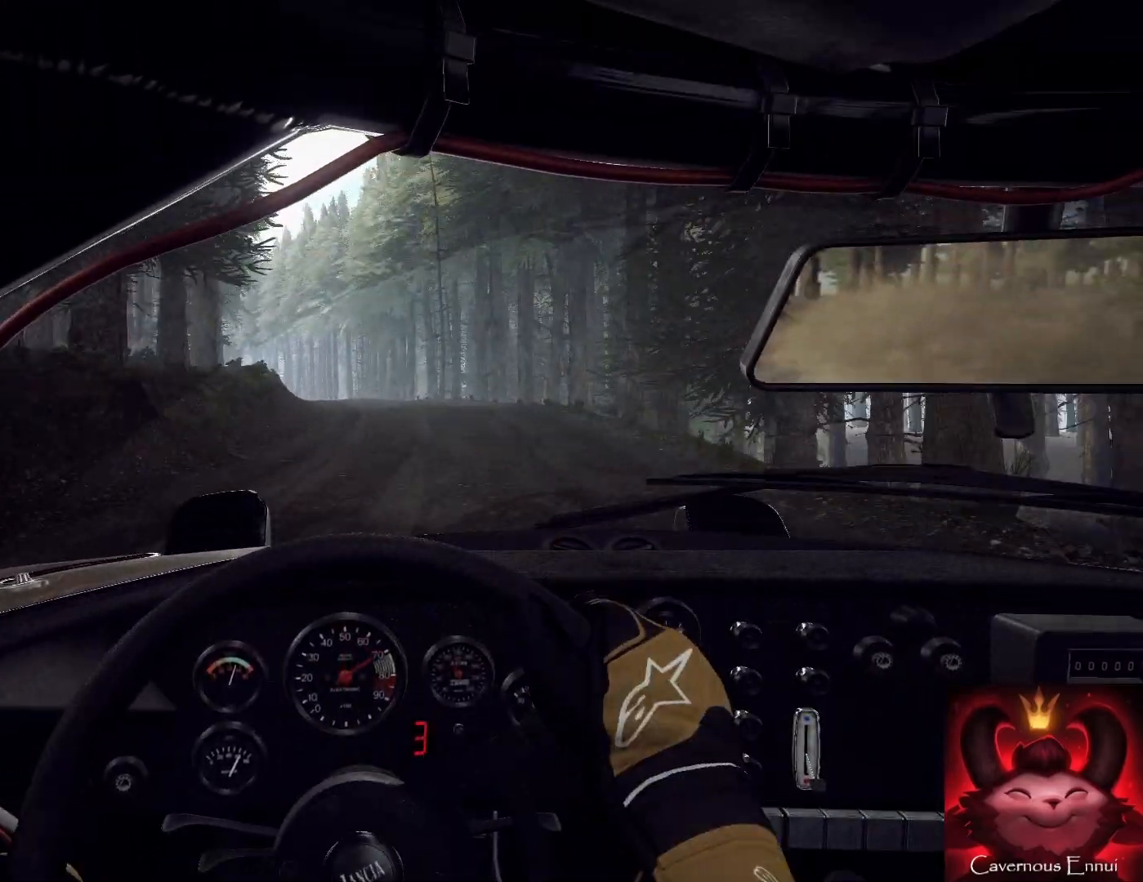
{"buttons": [], "left_stick": "down-left", "right_stick": "up", "events": [[67, "left_stick", "right"], [233, "left_stick", "center"], [400, "left_stick", "down-left"]]}
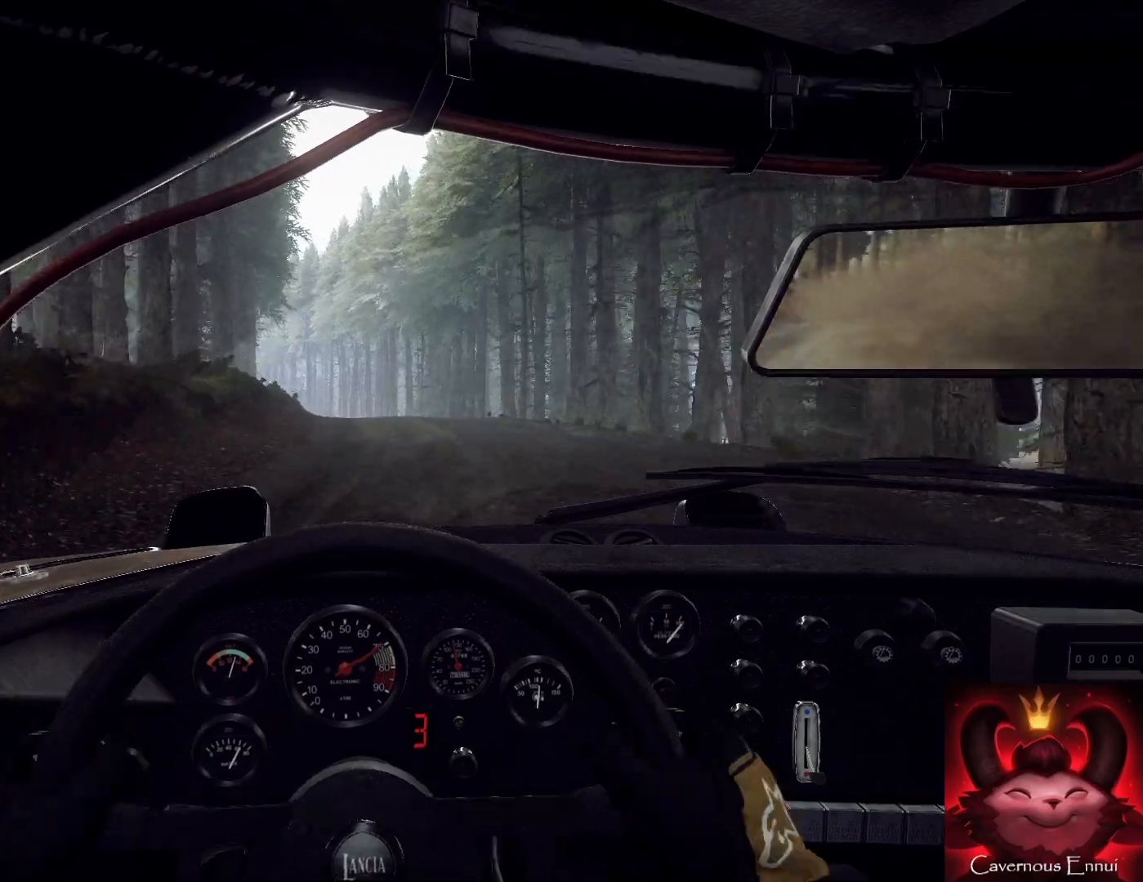
{"buttons": [], "left_stick": "down-left", "right_stick": "up", "events": [[67, "left_stick", "center"], [200, "R1", "down"], [233, "R1", "up"], [267, "left_stick", "down-left"]]}
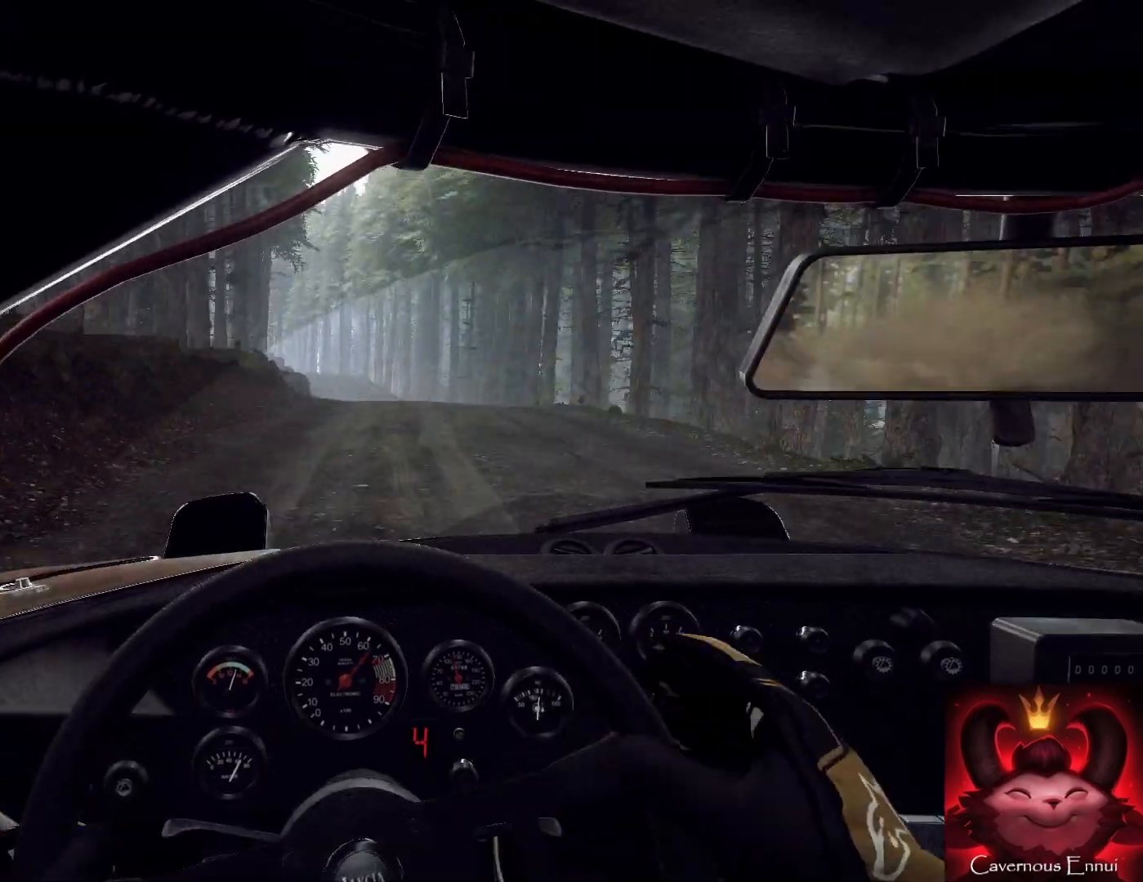
{"buttons": [], "left_stick": "right", "right_stick": "up", "events": [[67, "left_stick", "center"], [433, "left_stick", "right"]]}
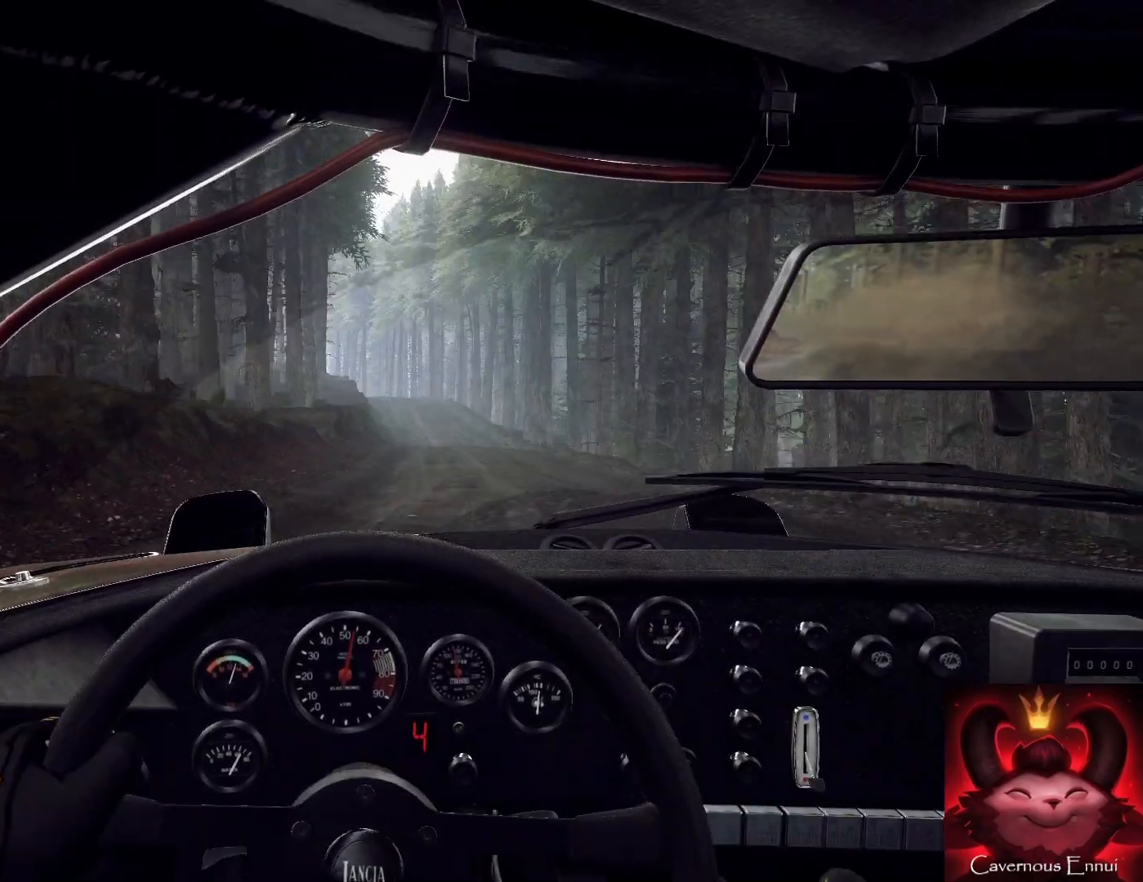
{"buttons": [], "left_stick": "down-left", "right_stick": "up", "events": [[200, "left_stick", "center"], [333, "left_stick", "down-left"]]}
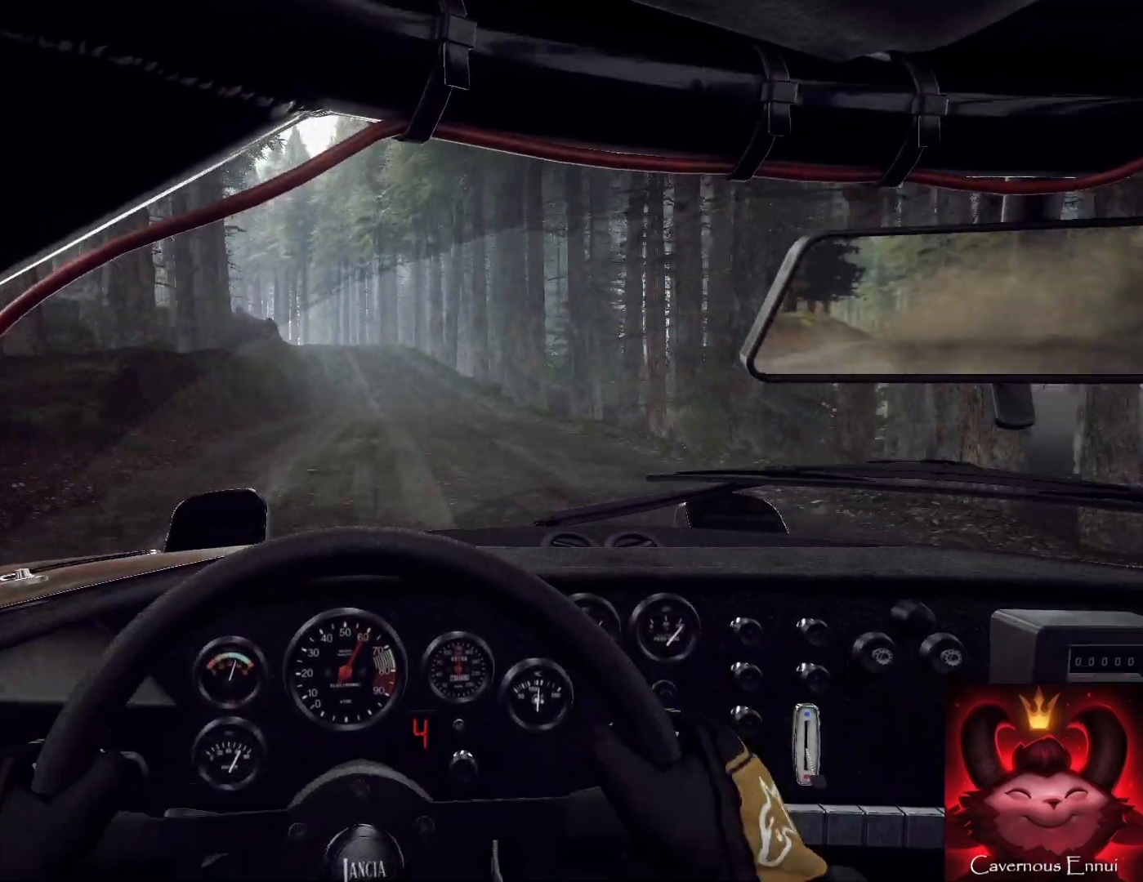
{"buttons": [], "left_stick": "down", "right_stick": "center", "events": [[133, "left_stick", "center"], [400, "left_stick", "down-left"], [400, "right_stick", "center"], [467, "left_stick", "down"]]}
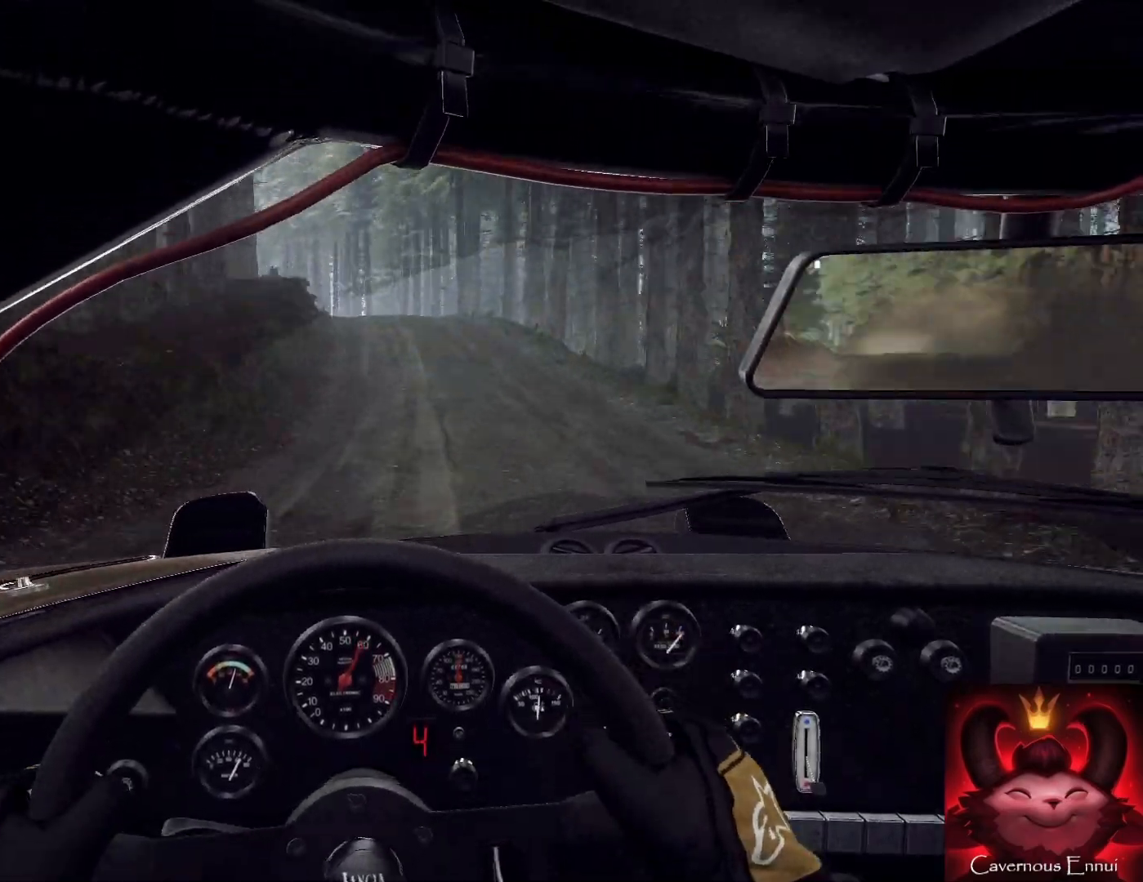
{"buttons": [], "left_stick": "left", "right_stick": "center", "events": [[33, "left_stick", "center"], [67, "right_stick", "up"], [167, "left_stick", "right"], [167, "right_stick", "center"], [300, "left_stick", "center"], [400, "L2", "down"], [400, "right_stick", "up"], [433, "left_stick", "left"], [500, "L2", "up"], [500, "right_stick", "center"]]}
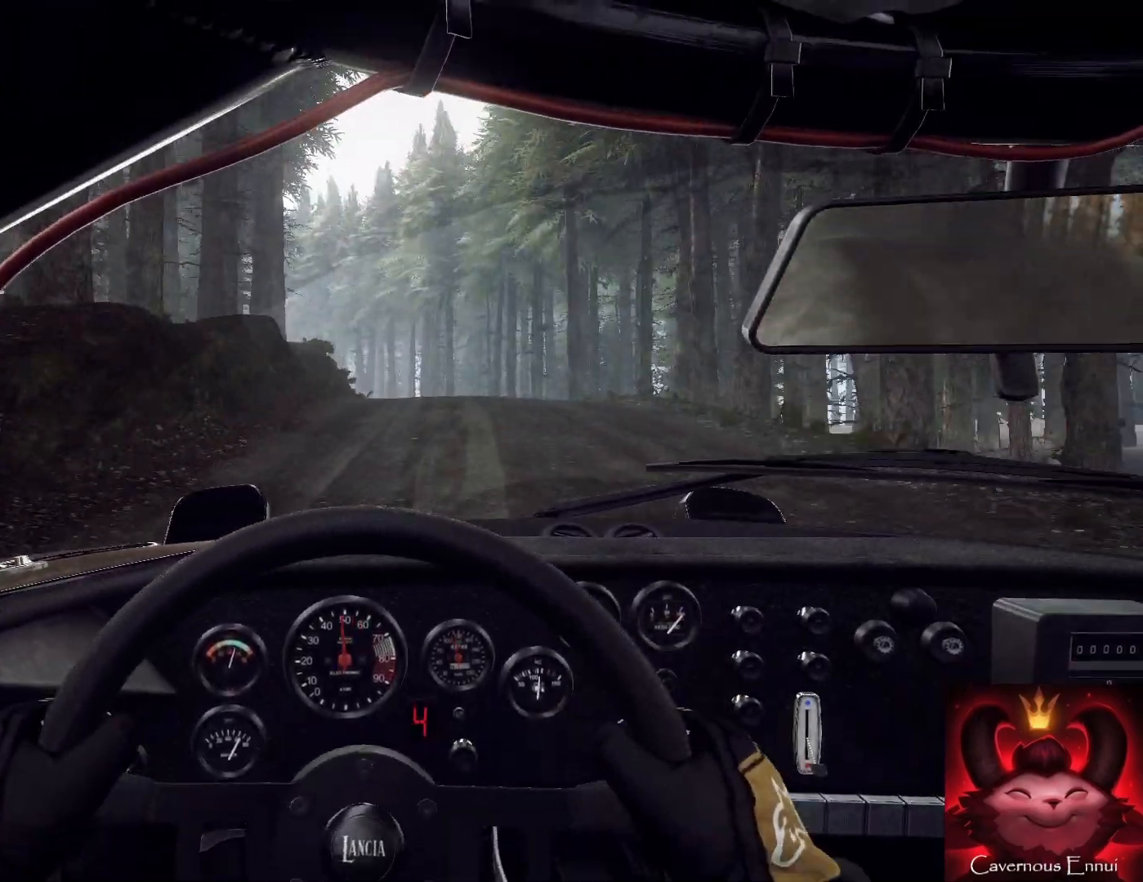
{"buttons": [], "left_stick": "down-left", "right_stick": "up", "events": [[33, "left_stick", "center"], [200, "right_stick", "up"], [233, "left_stick", "right"], [333, "right_stick", "center"], [367, "left_stick", "center"], [467, "left_stick", "down-left"], [500, "right_stick", "up"]]}
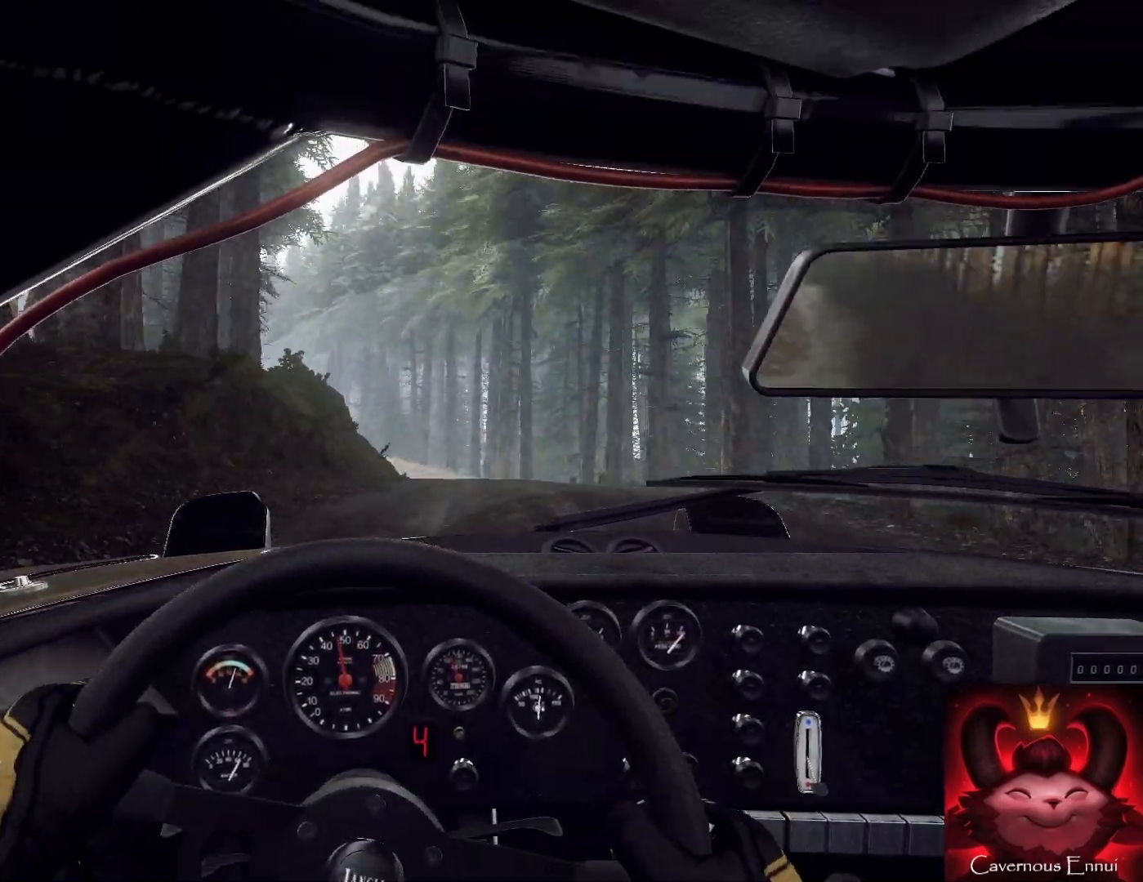
{"buttons": ["L2"], "left_stick": "down-left", "right_stick": "center", "events": [[100, "left_stick", "center"], [367, "right_stick", "center"], [433, "left_stick", "down-left"], [467, "L2", "down"]]}
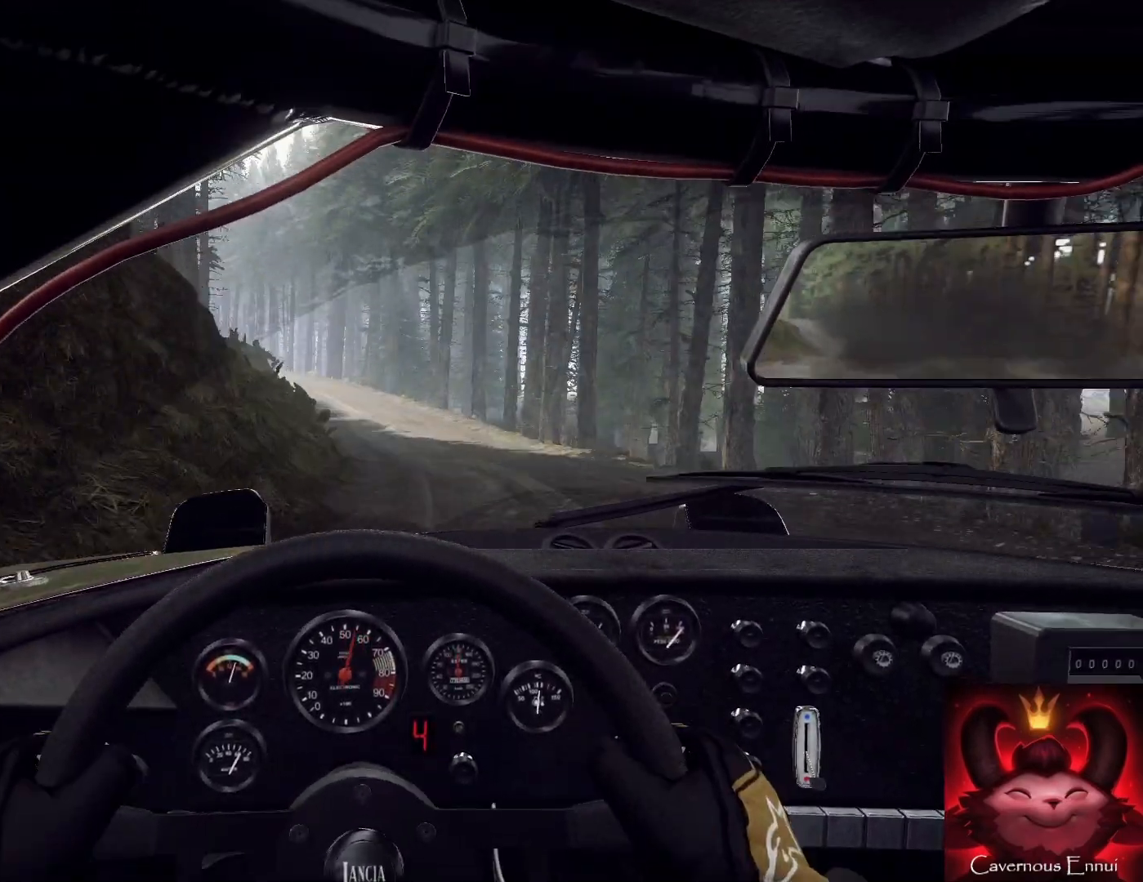
{"buttons": [], "left_stick": "center", "right_stick": "up", "events": [[67, "L2", "up"], [100, "right_stick", "up"], [133, "left_stick", "center"], [200, "right_stick", "center"], [233, "left_stick", "down-left"], [400, "left_stick", "center"], [400, "right_stick", "up"]]}
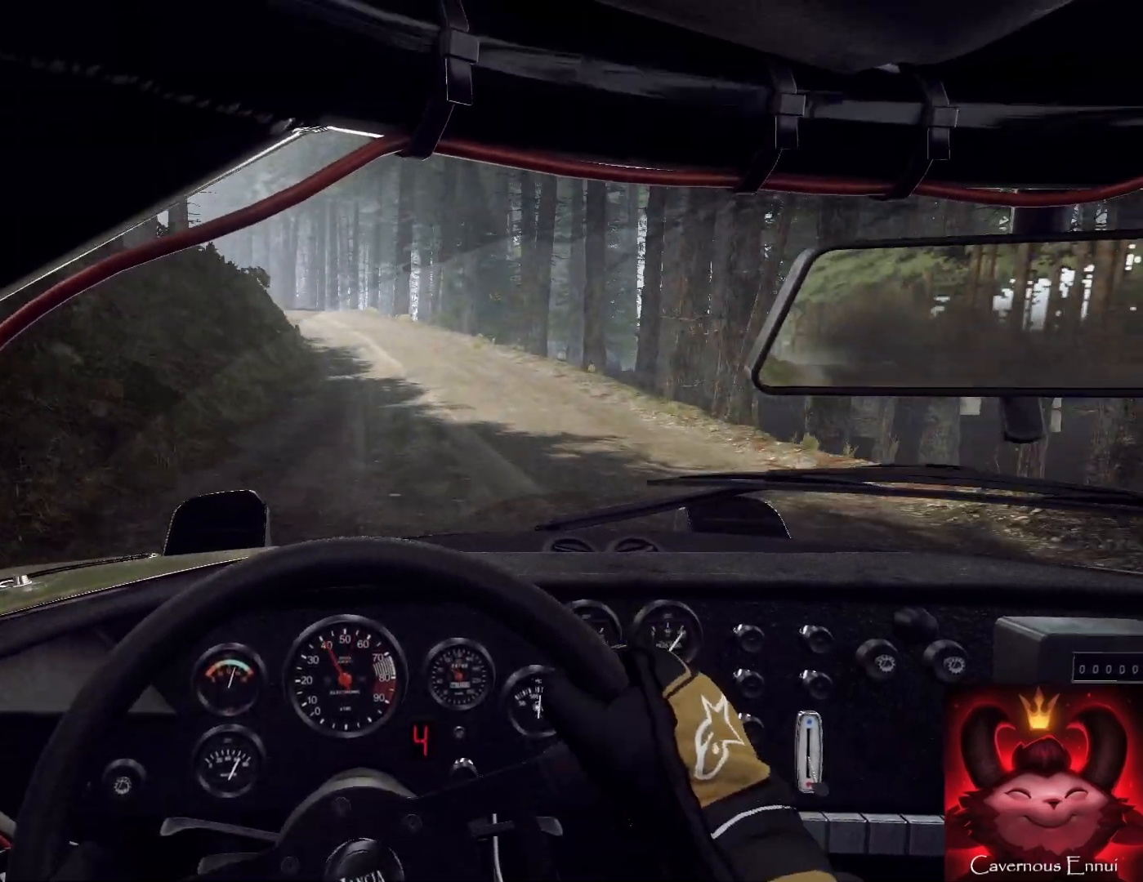
{"buttons": [], "left_stick": "center", "right_stick": "up", "events": [[333, "left_stick", "down-left"], [500, "left_stick", "center"]]}
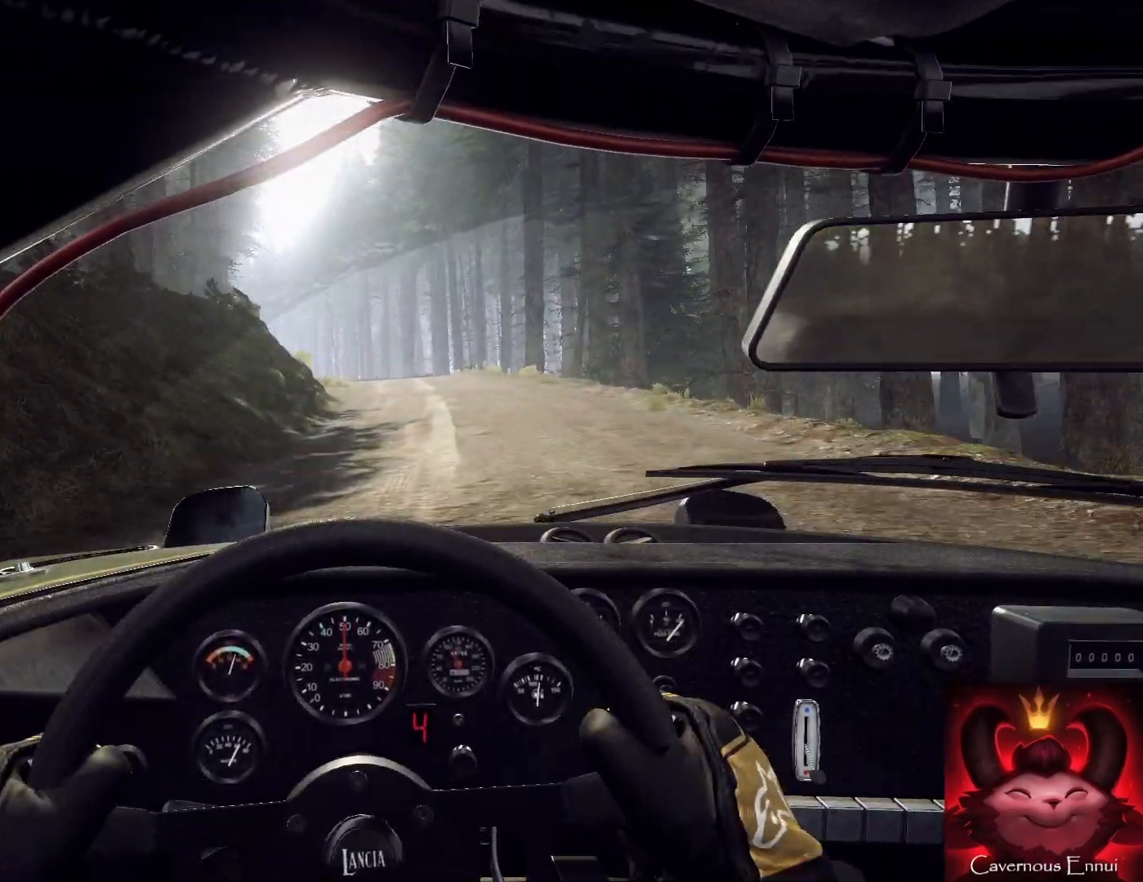
{"buttons": [], "left_stick": "right", "right_stick": "up", "events": [[167, "left_stick", "right"], [333, "left_stick", "center"], [467, "left_stick", "right"]]}
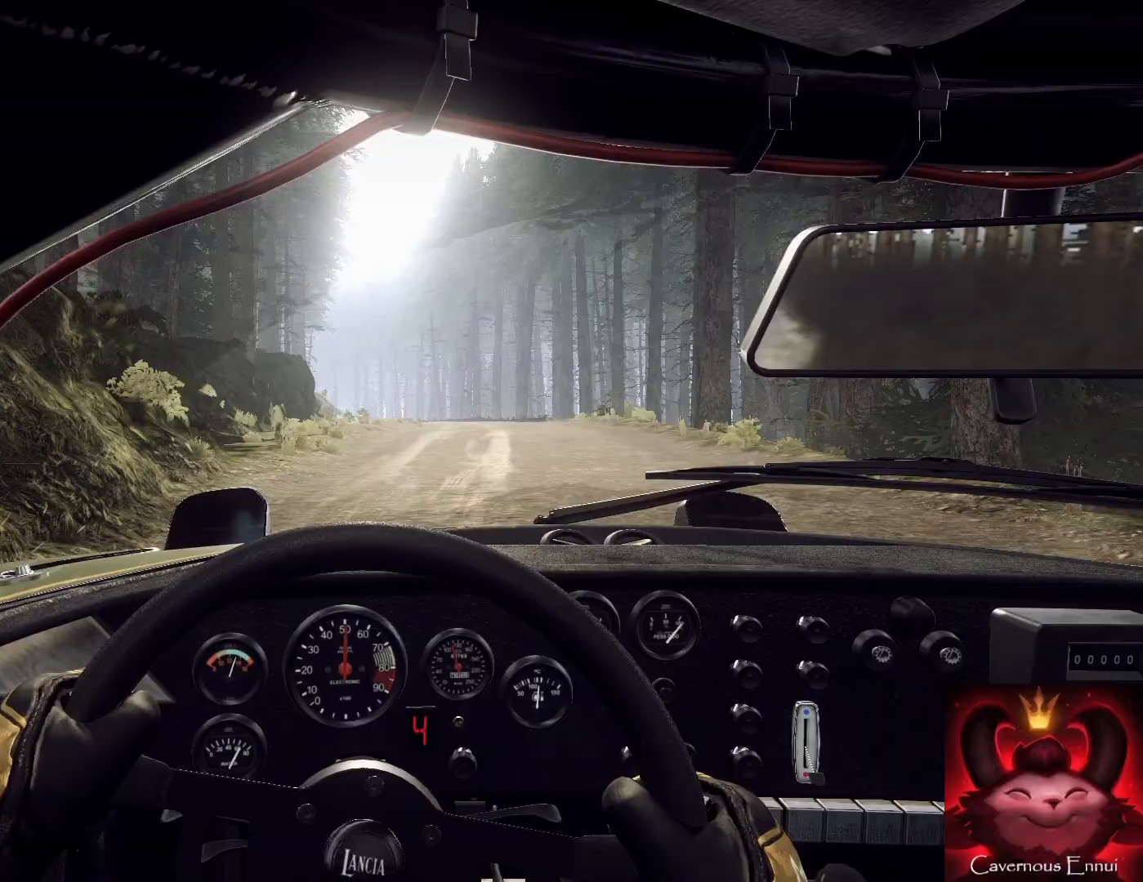
{"buttons": [], "left_stick": "center", "right_stick": "up", "events": [[133, "left_stick", "center"]]}
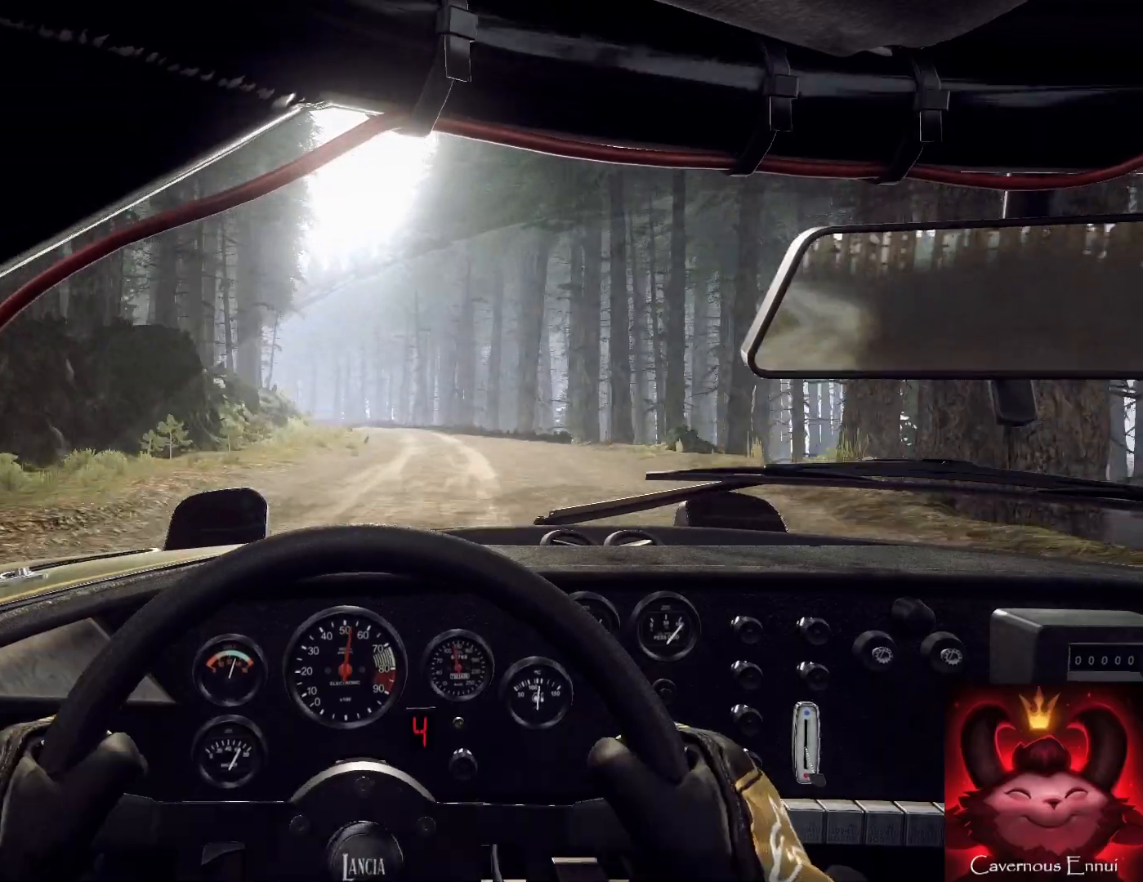
{"buttons": [], "left_stick": "center", "right_stick": "up", "events": [[167, "left_stick", "down-left"], [433, "left_stick", "center"]]}
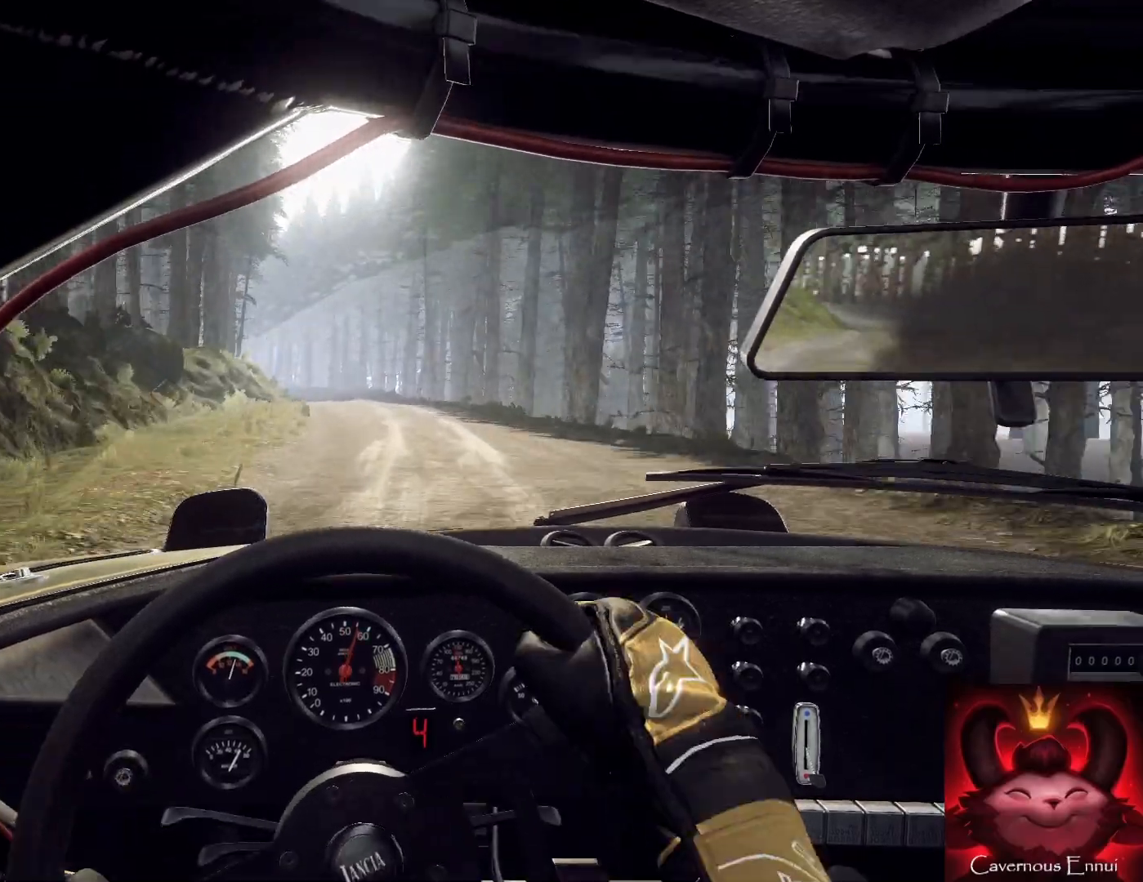
{"buttons": [], "left_stick": "center", "right_stick": "up", "events": [[67, "left_stick", "left"], [200, "left_stick", "center"], [367, "left_stick", "left"], [467, "left_stick", "center"]]}
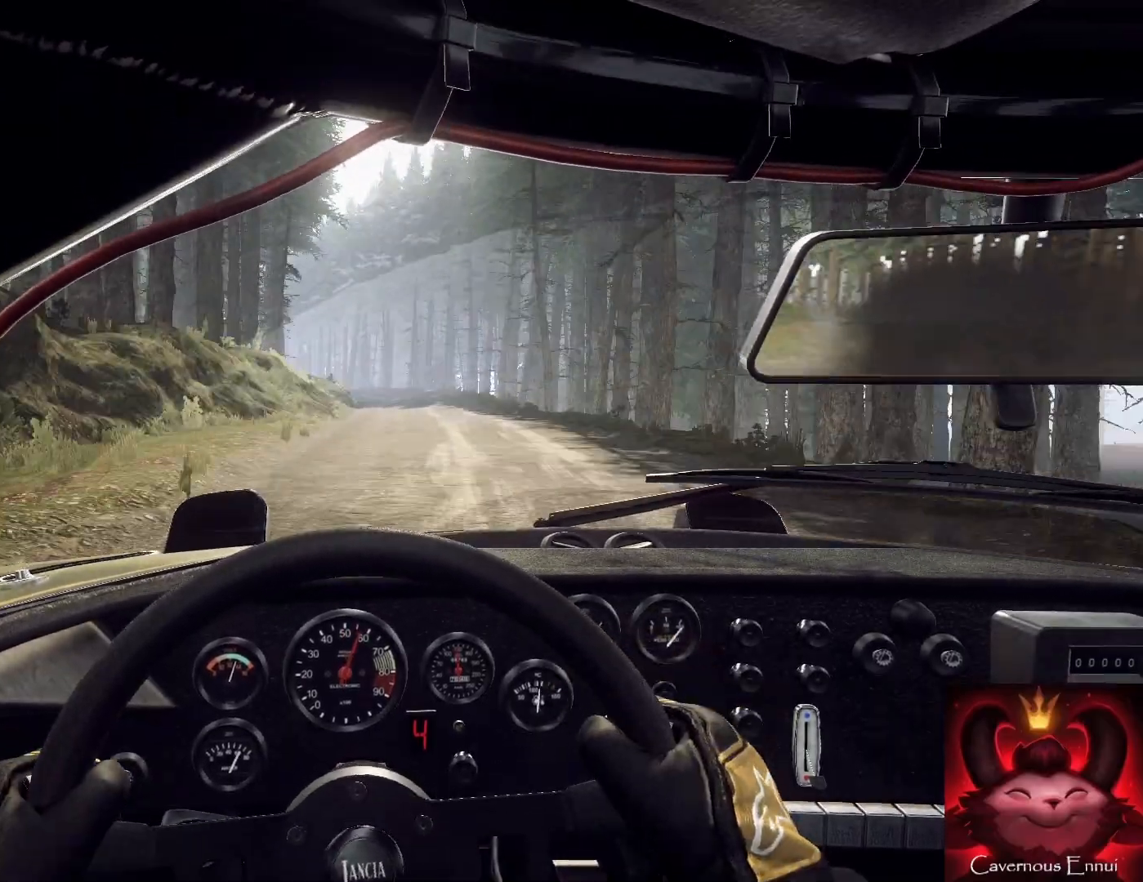
{"buttons": [], "left_stick": "center", "right_stick": "center", "events": [[200, "left_stick", "right"], [333, "right_stick", "center"], [500, "left_stick", "center"]]}
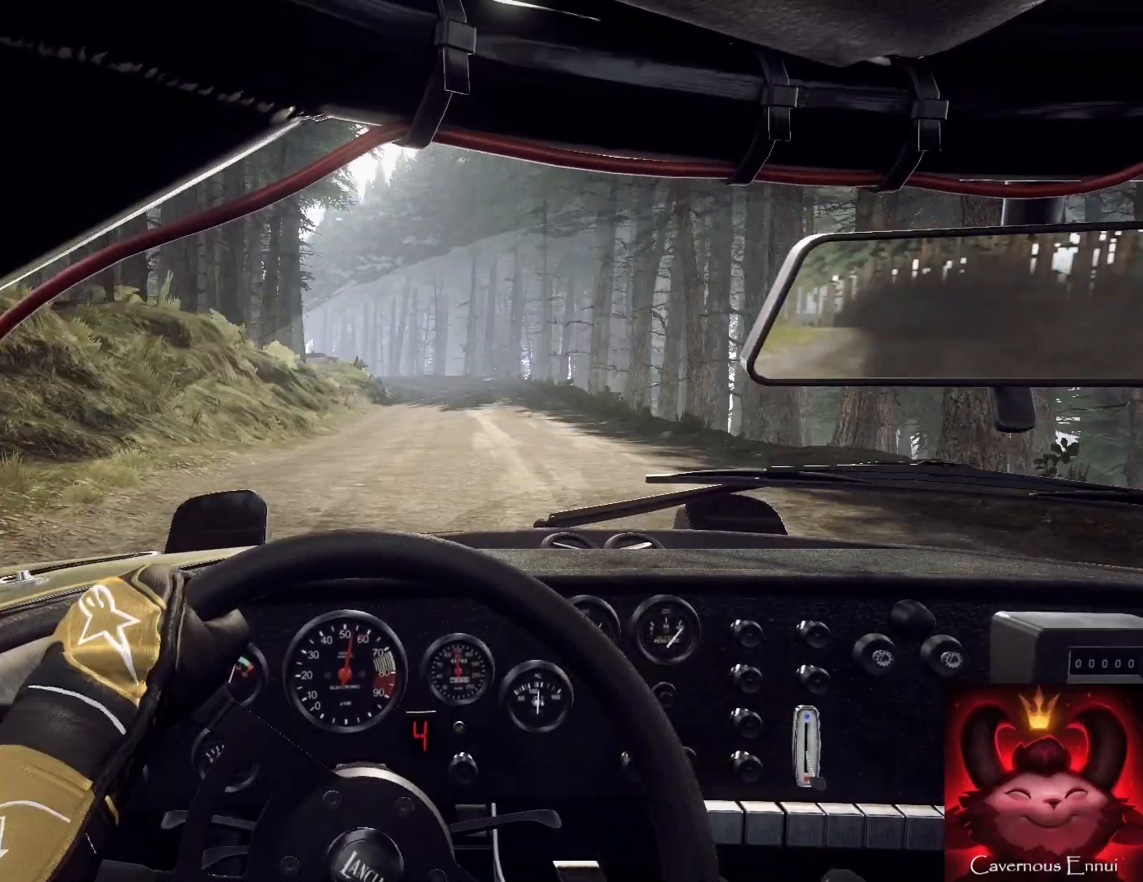
{"buttons": [], "left_stick": "center", "right_stick": "up", "events": [[67, "right_stick", "up"], [167, "right_stick", "center"], [367, "right_stick", "up"]]}
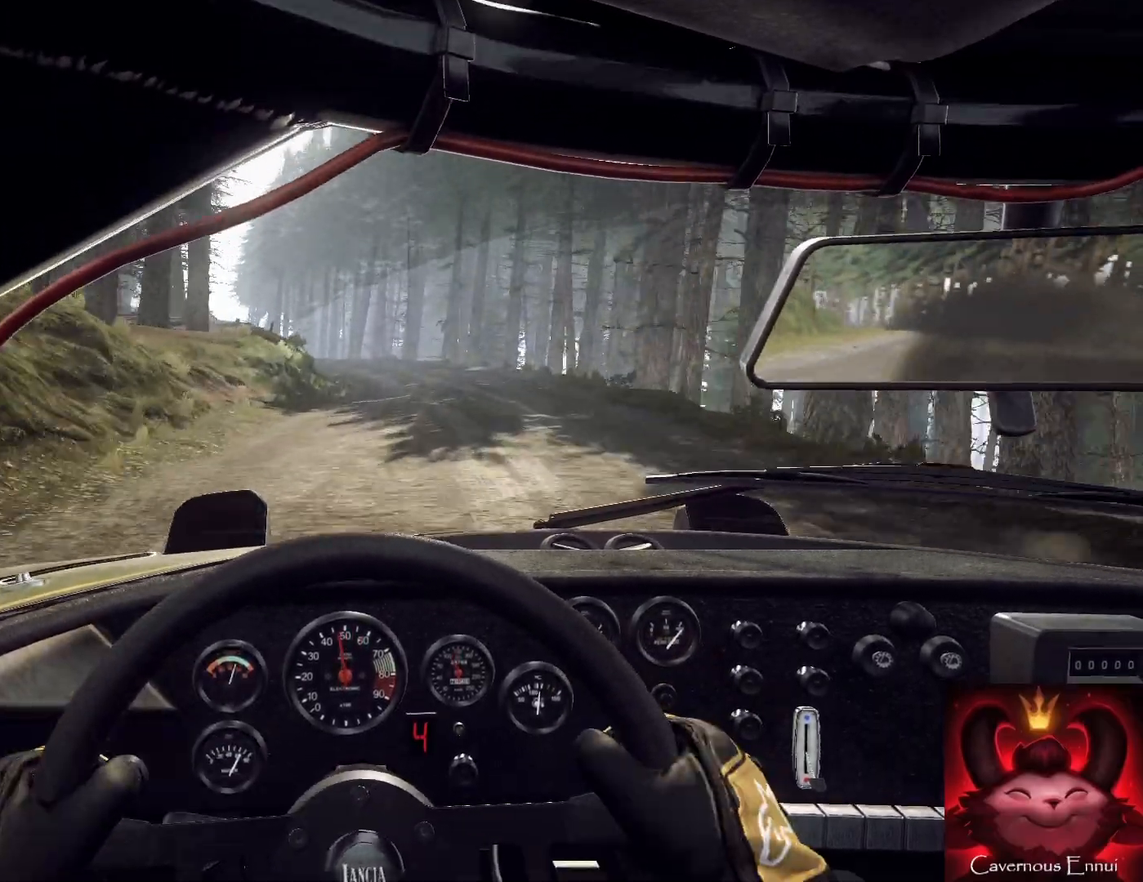
{"buttons": [], "left_stick": "center", "right_stick": "center", "events": [[200, "left_stick", "down-left"], [233, "right_stick", "center"], [400, "left_stick", "center"]]}
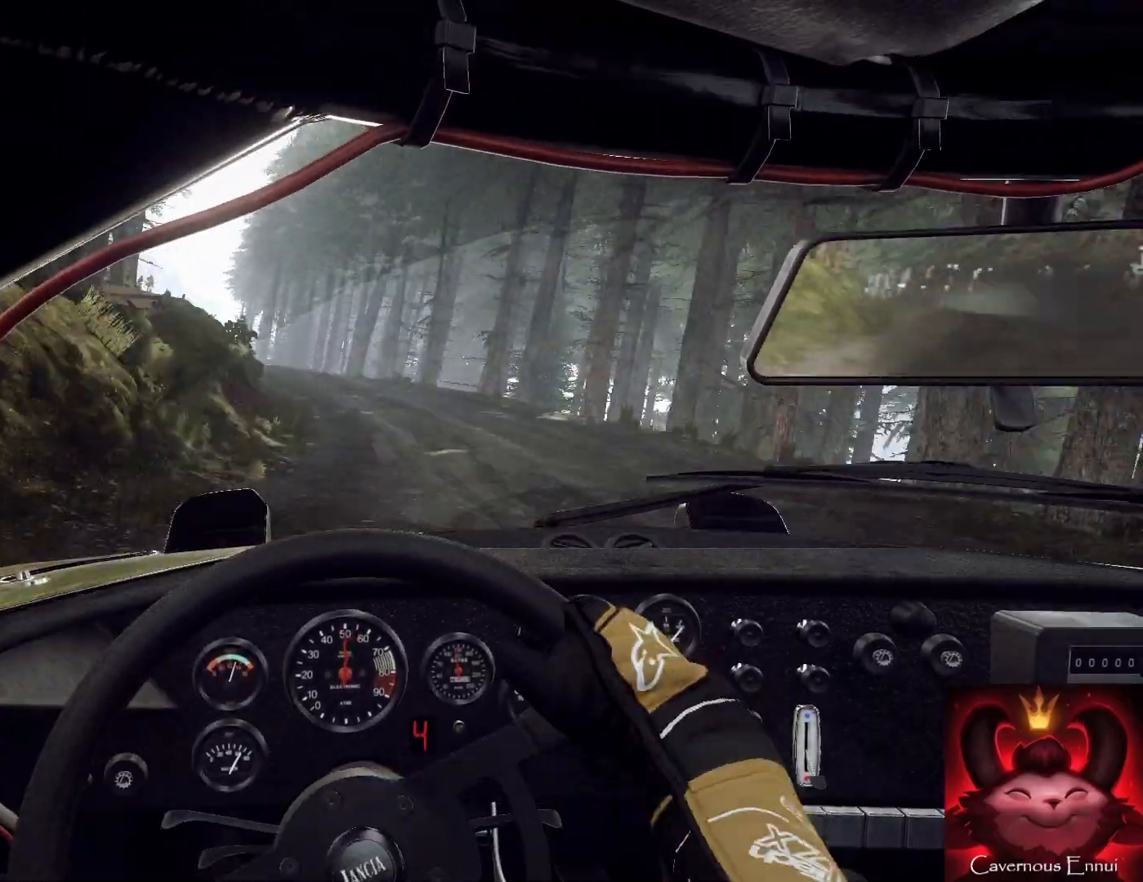
{"buttons": [], "left_stick": "down-left", "right_stick": "center", "events": [[33, "left_stick", "left"], [167, "L2", "down"], [233, "left_stick", "center"], [267, "L2", "up"], [400, "right_stick", "up"], [500, "left_stick", "down-left"], [500, "right_stick", "center"]]}
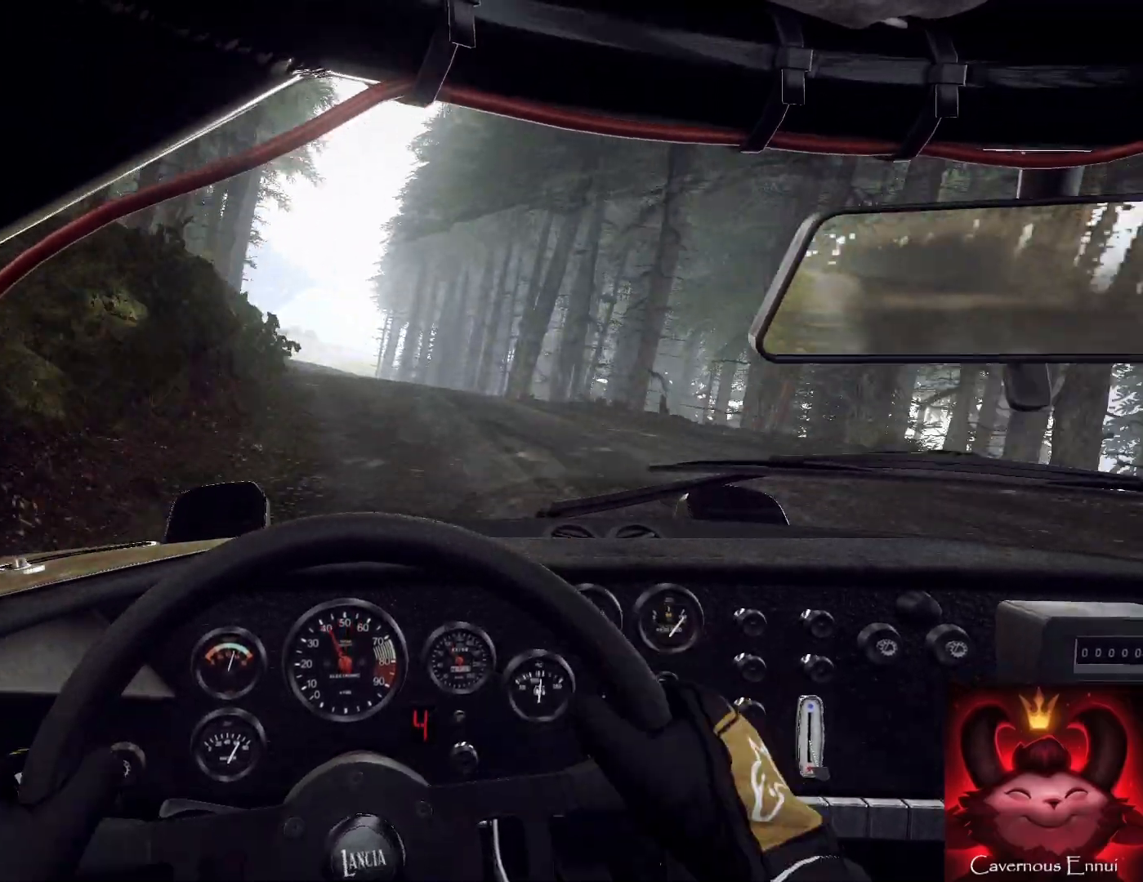
{"buttons": [], "left_stick": "center", "right_stick": "up", "events": [[67, "left_stick", "center"], [233, "right_stick", "up"], [333, "left_stick", "right"], [433, "left_stick", "center"]]}
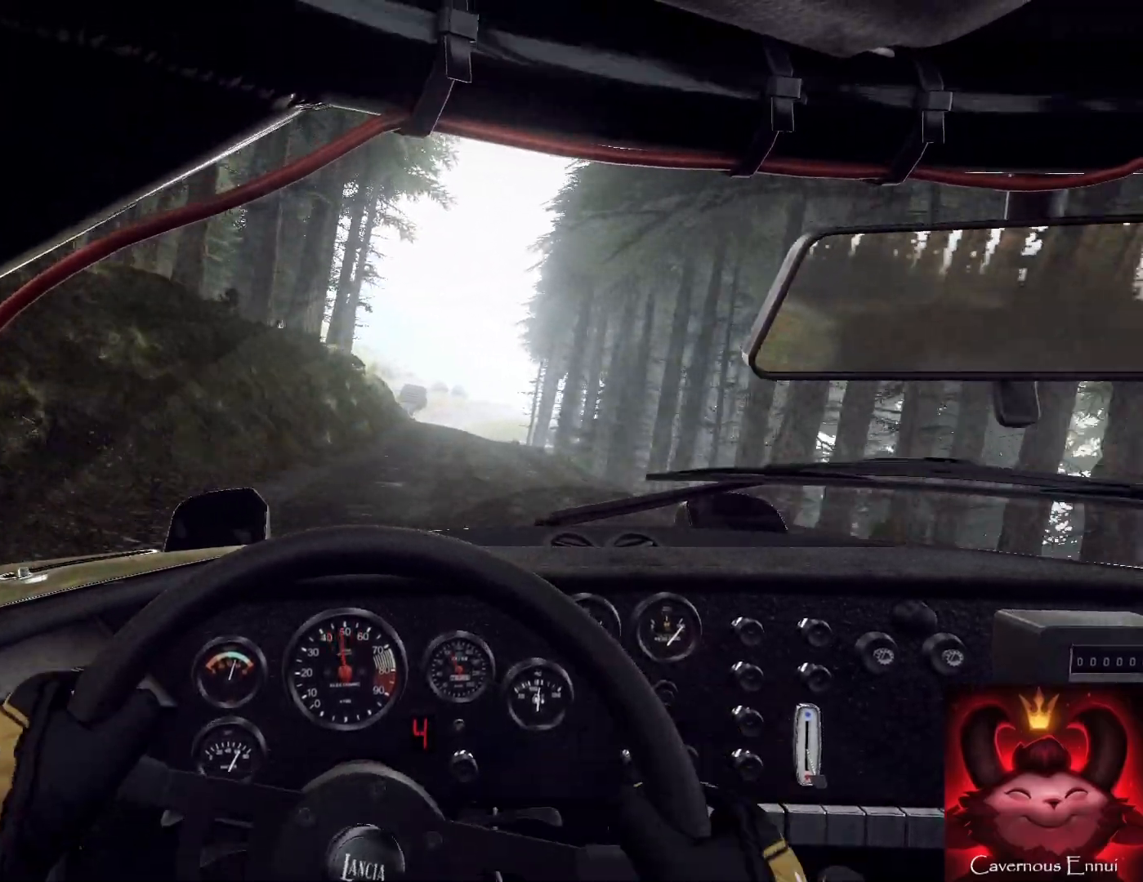
{"buttons": [], "left_stick": "center", "right_stick": "up", "events": [[67, "left_stick", "right"], [167, "L2", "down"], [333, "L2", "up"], [333, "left_stick", "center"]]}
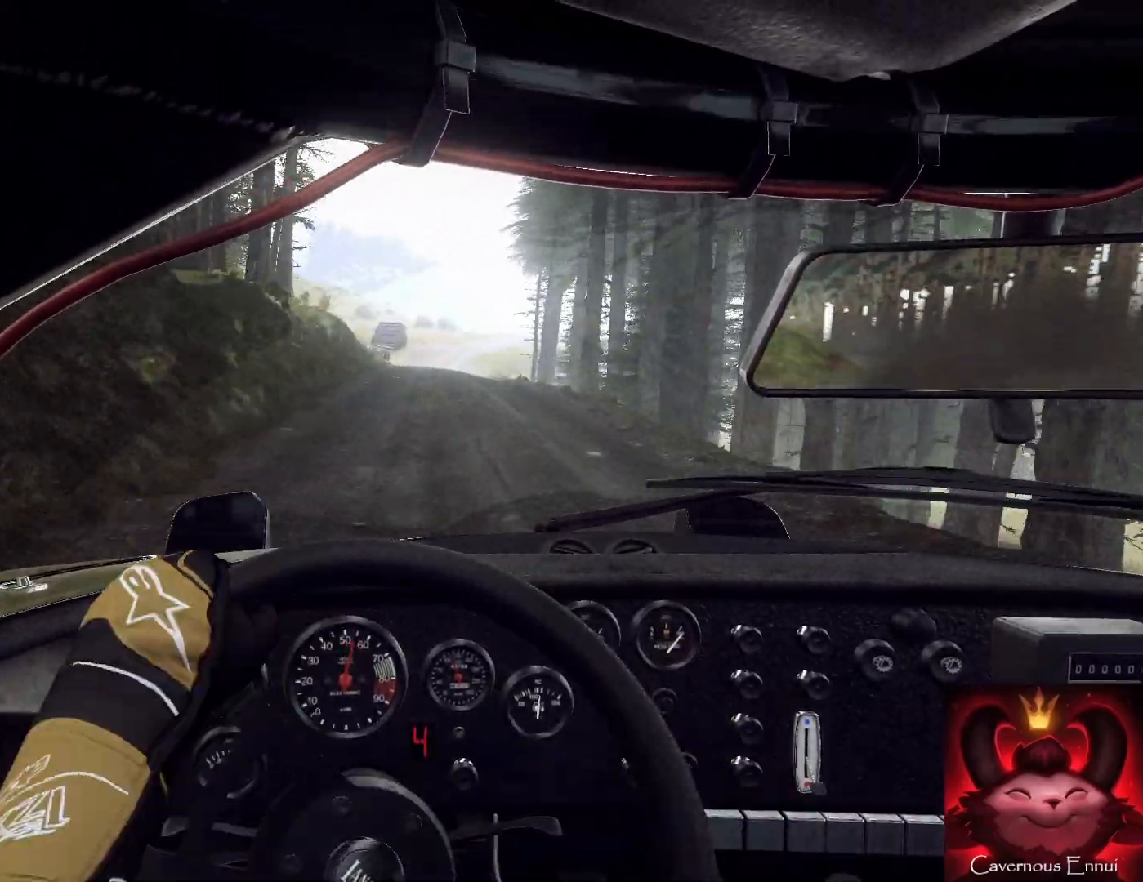
{"buttons": [], "left_stick": "center", "right_stick": "up", "events": [[33, "left_stick", "right"], [167, "left_stick", "center"]]}